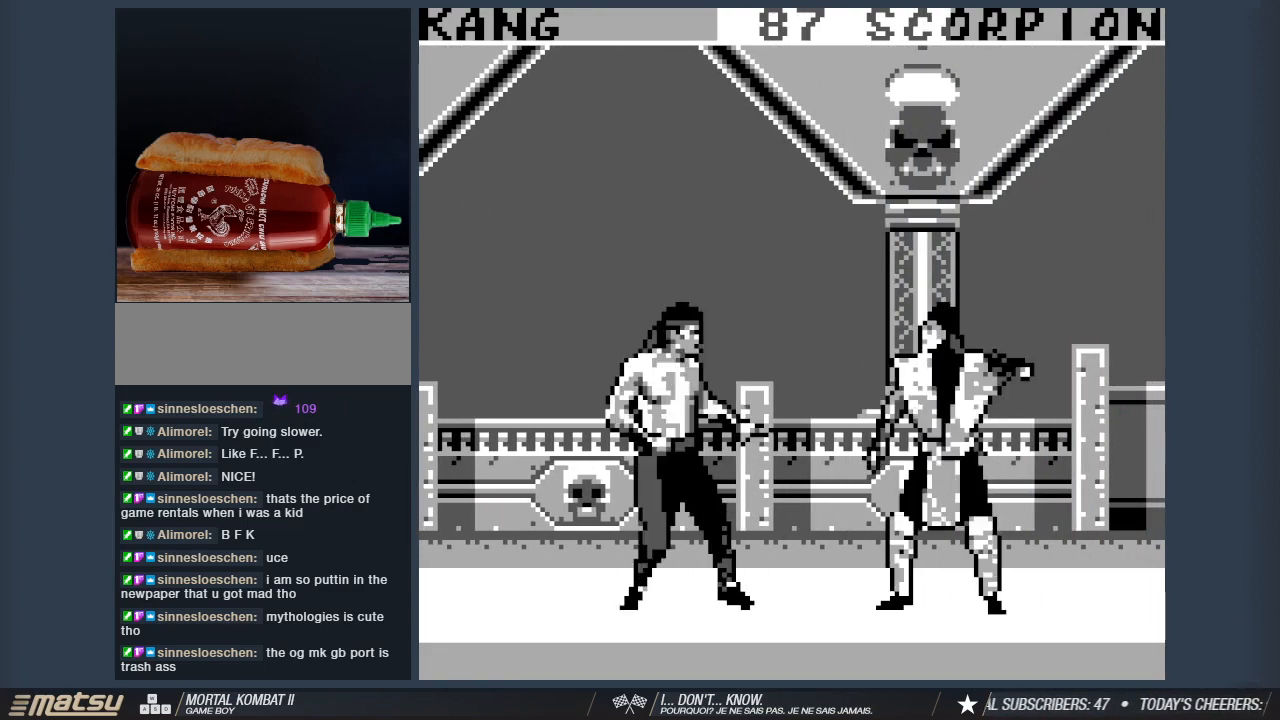
Gameplay with keyboard; each line is a JSON object with the keys held at the frame after it. "events" lists presses ("down") and releases ("up") of "1", "2", "3", "4", "5", "6", "a", "d", "s" and "w" between this image and that frame as [ms after this image, input, new state], when the widget could be followed in between. No other keys are recorded. Mouse input is not recorded. Not read: other_keys.
{"keys": ["2", "a", "w"], "events": []}
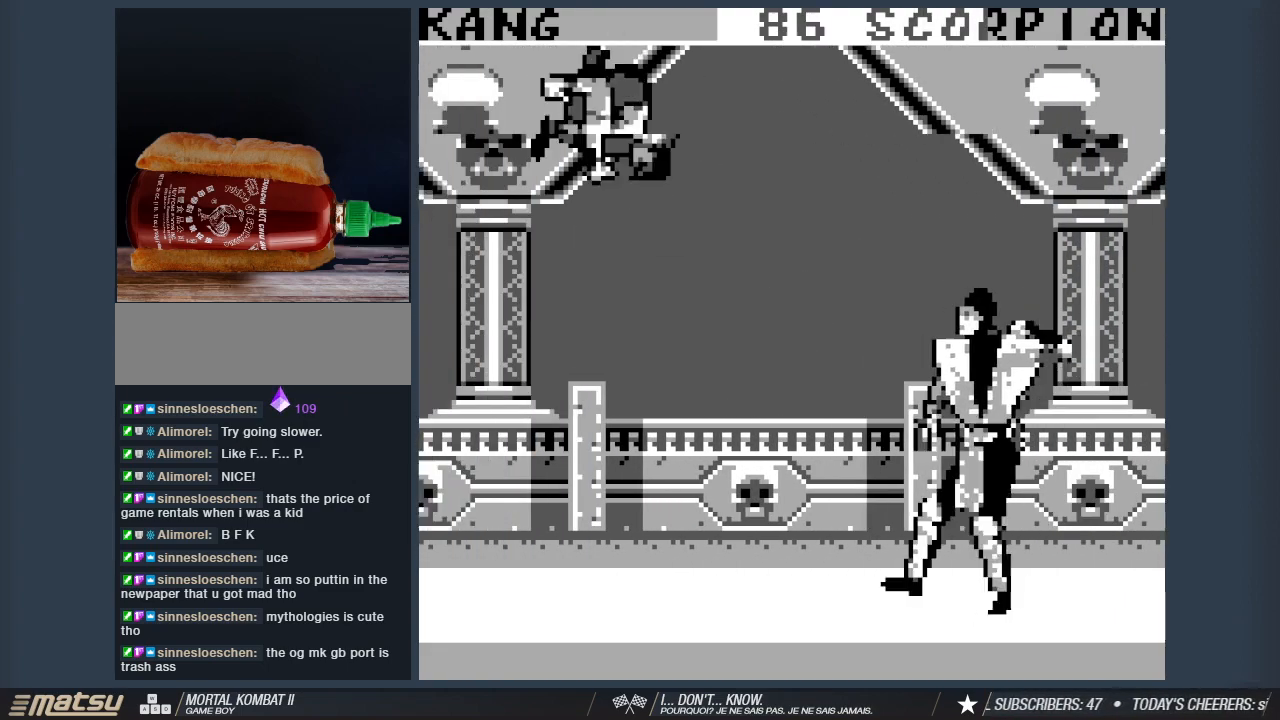
{"keys": ["2", "a", "w"], "events": []}
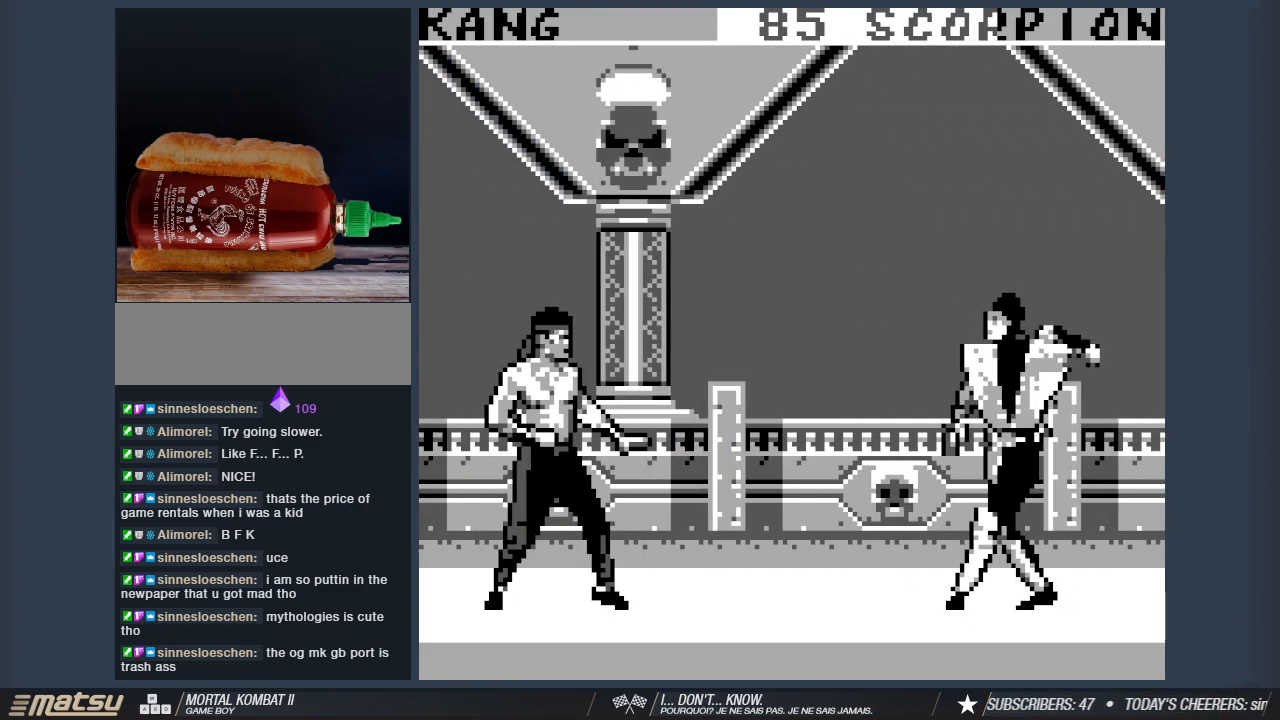
{"keys": ["2", "a", "w"], "events": []}
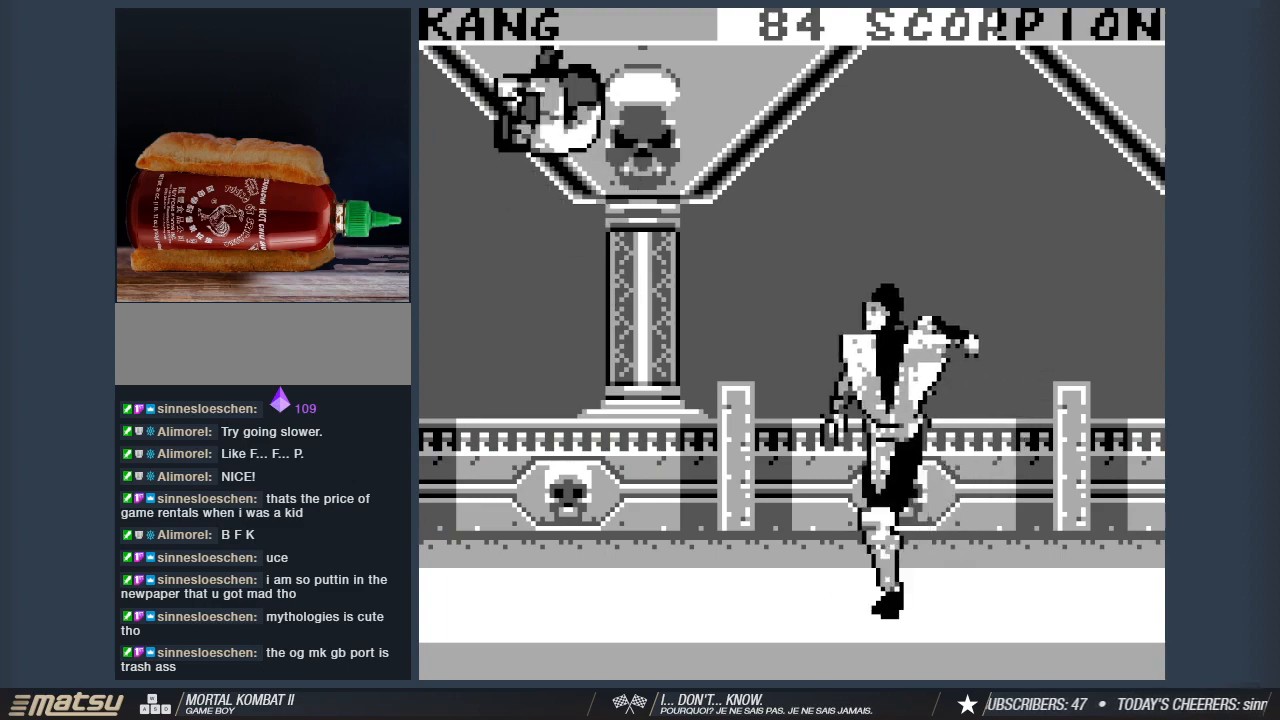
{"keys": ["d"], "events": [[17, "2", "up"], [100, "w", "up"], [150, "a", "up"], [350, "2", "down"], [433, "2", "up"], [433, "d", "down"]]}
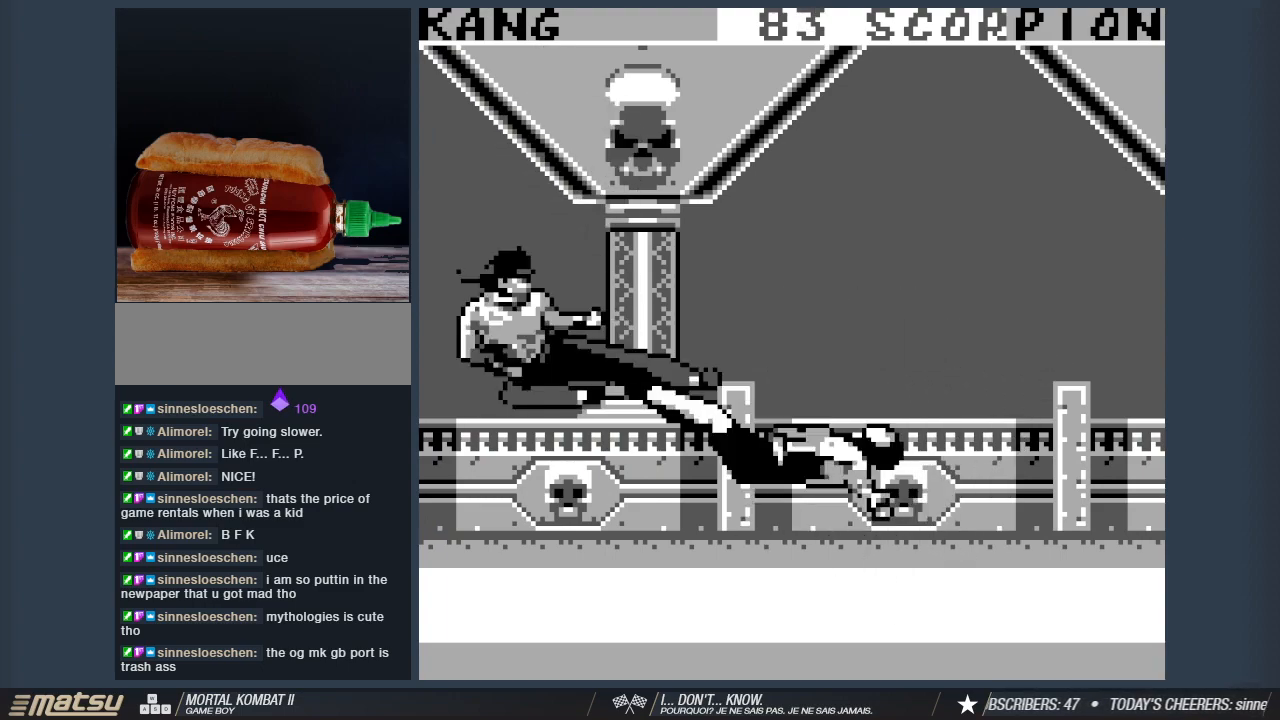
{"keys": ["2", "d", "w"], "events": [[33, "2", "down"], [117, "2", "up"], [167, "d", "up"], [217, "2", "down"], [317, "2", "up"], [400, "2", "down"], [400, "d", "down"], [500, "w", "down"]]}
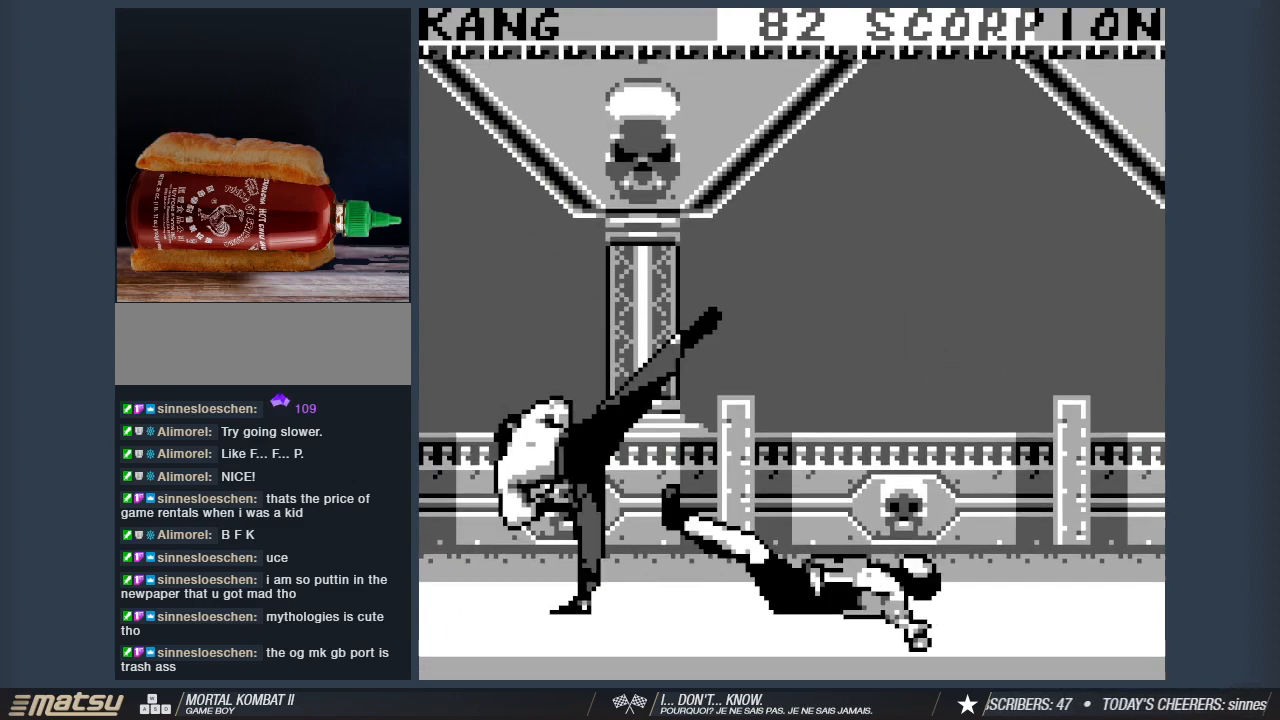
{"keys": ["2", "d", "w"], "events": []}
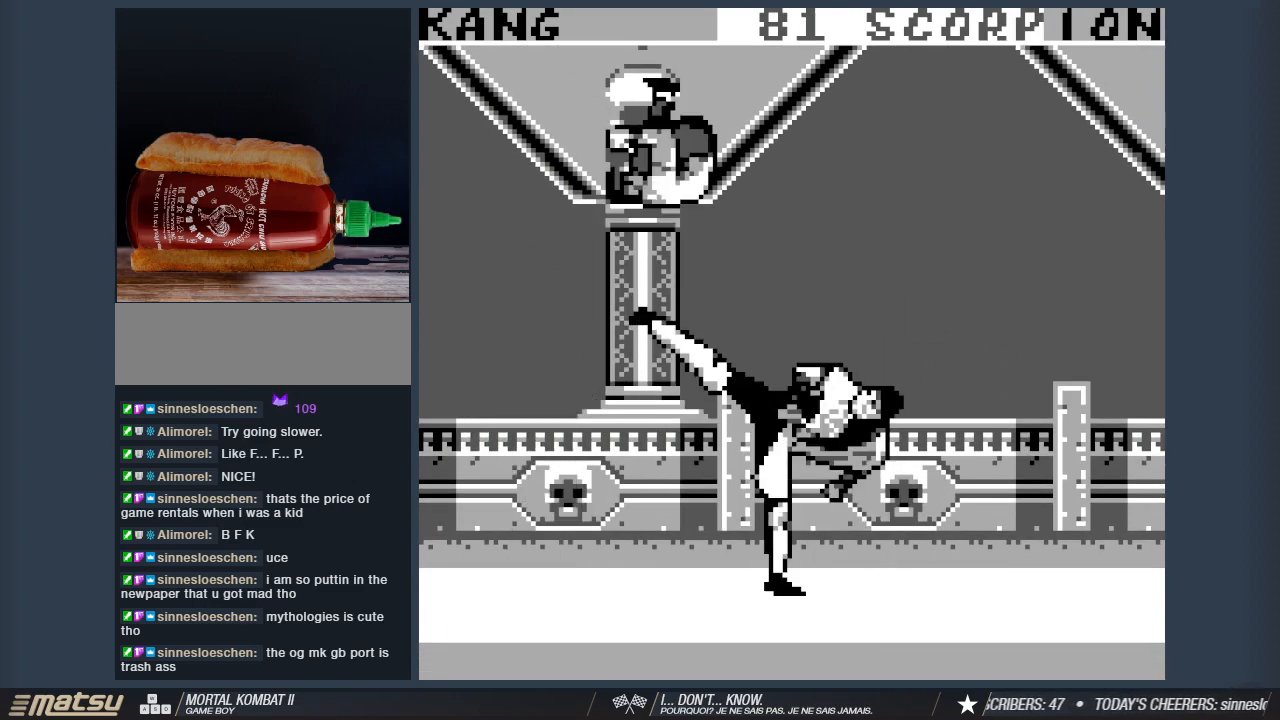
{"keys": ["2"], "events": [[200, "1", "down"], [300, "1", "up"], [383, "1", "down"], [433, "w", "up"], [483, "1", "up"], [483, "d", "up"]]}
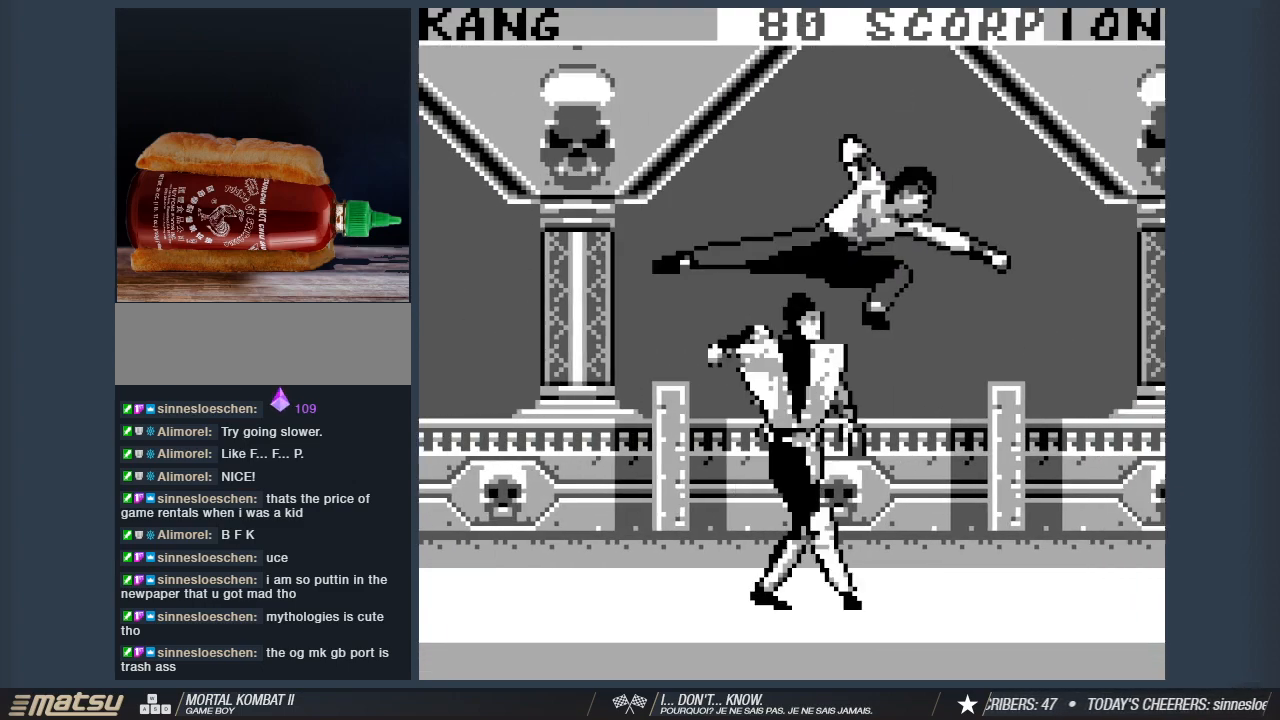
{"keys": ["1", "2", "d"], "events": [[83, "1", "down"], [217, "1", "up"], [267, "1", "down"], [317, "d", "down"], [400, "1", "up"], [400, "d", "up"], [450, "1", "down"], [500, "d", "down"]]}
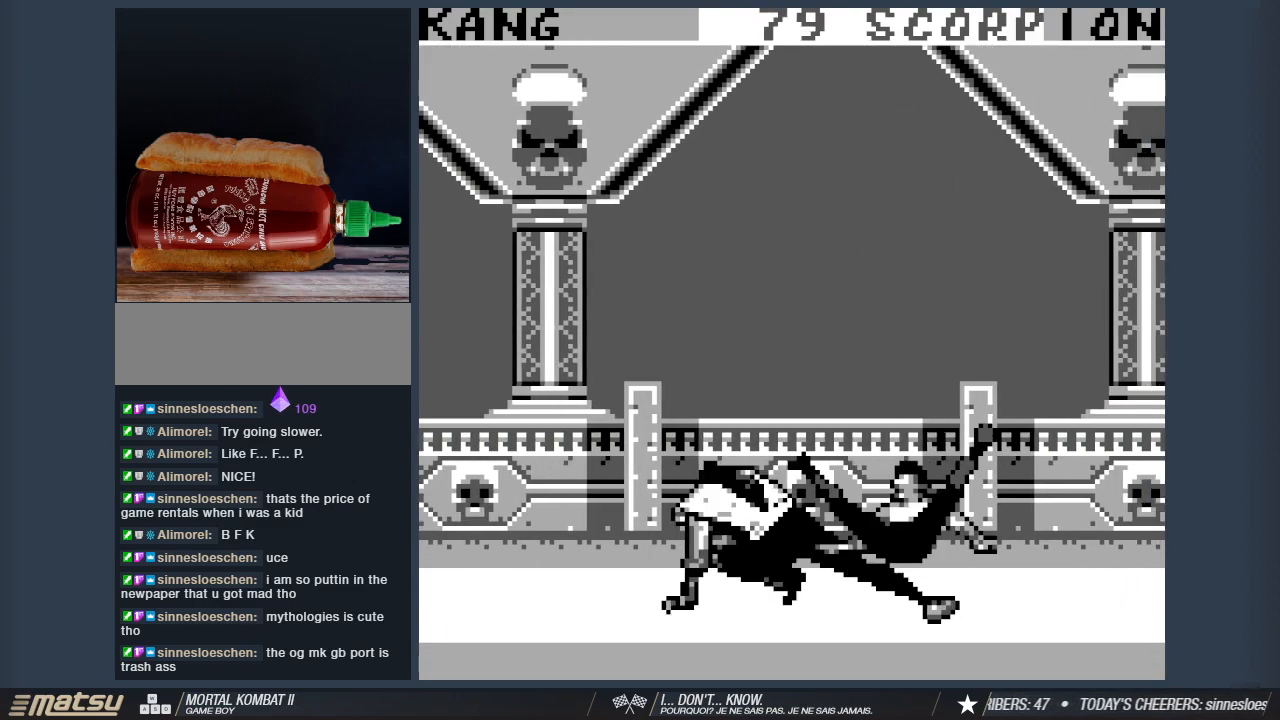
{"keys": ["2", "s"], "events": [[83, "1", "up"], [83, "d", "up"], [133, "1", "down"], [133, "d", "down"], [283, "1", "up"], [283, "d", "up"], [283, "s", "down"]]}
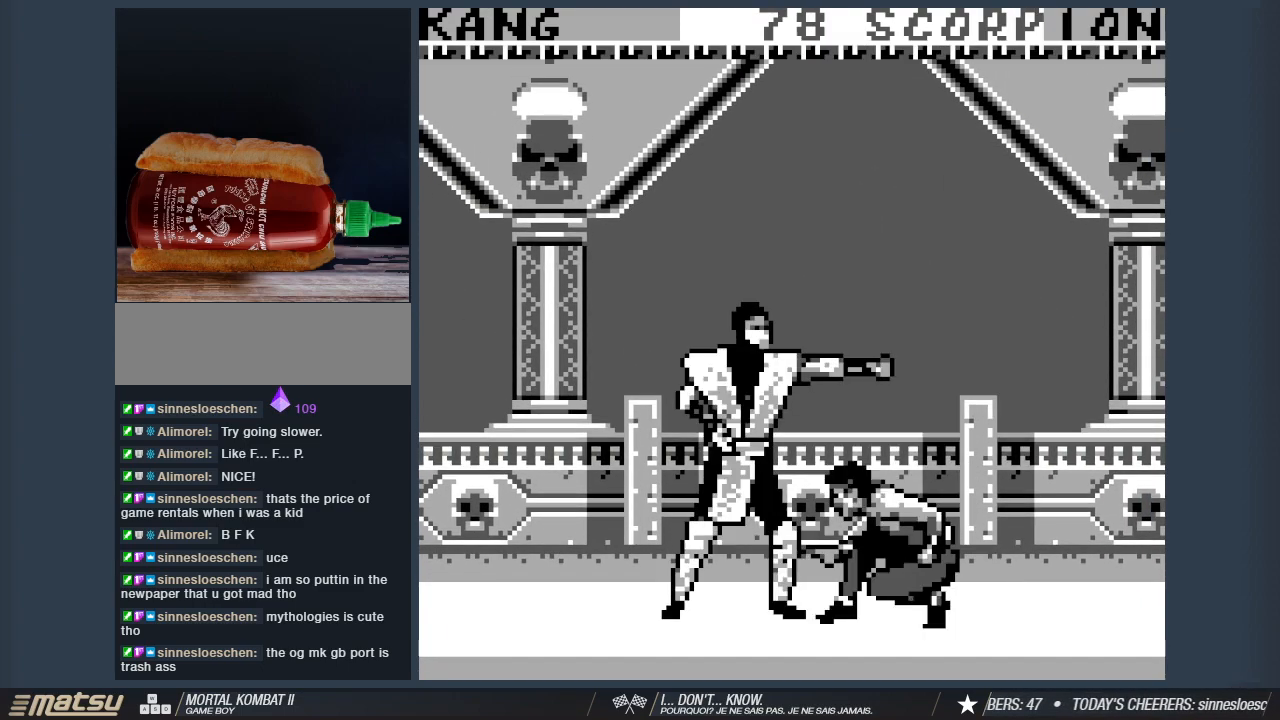
{"keys": ["1", "2", "s"], "events": [[17, "1", "down"], [100, "1", "up"], [200, "1", "down"], [300, "1", "up"], [383, "1", "down"]]}
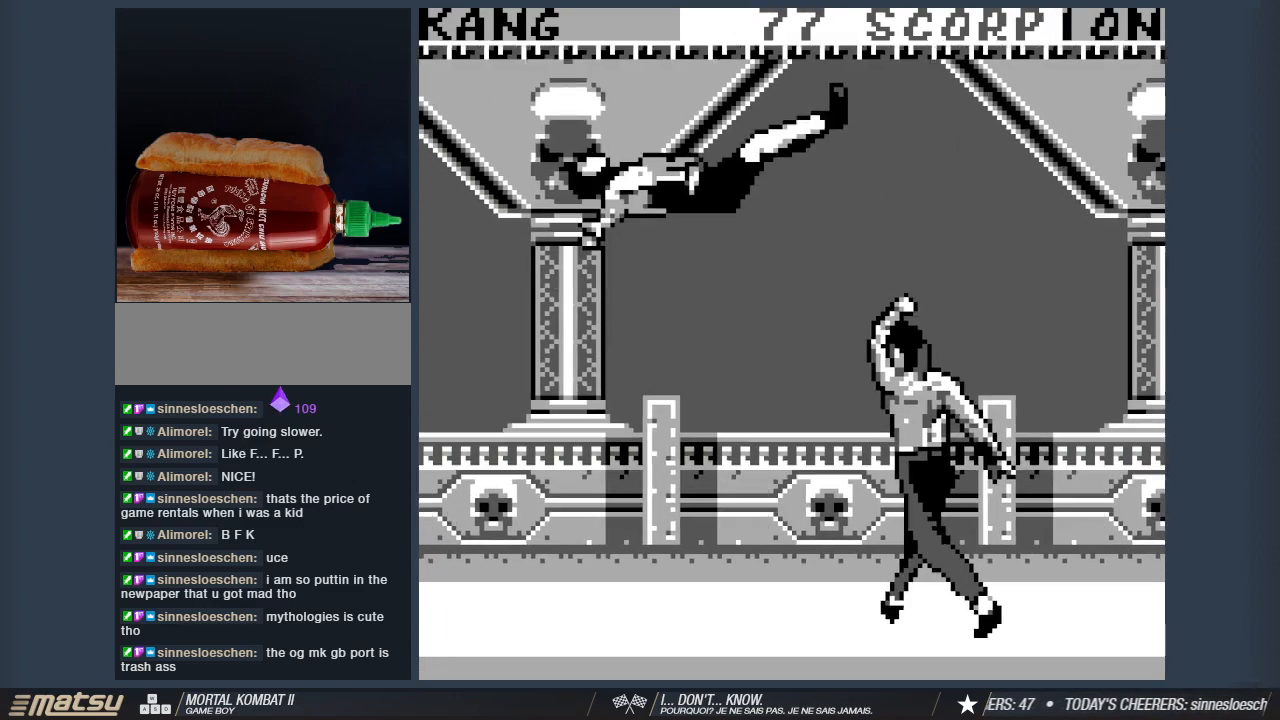
{"keys": ["2"], "events": [[33, "1", "up"], [117, "s", "up"]]}
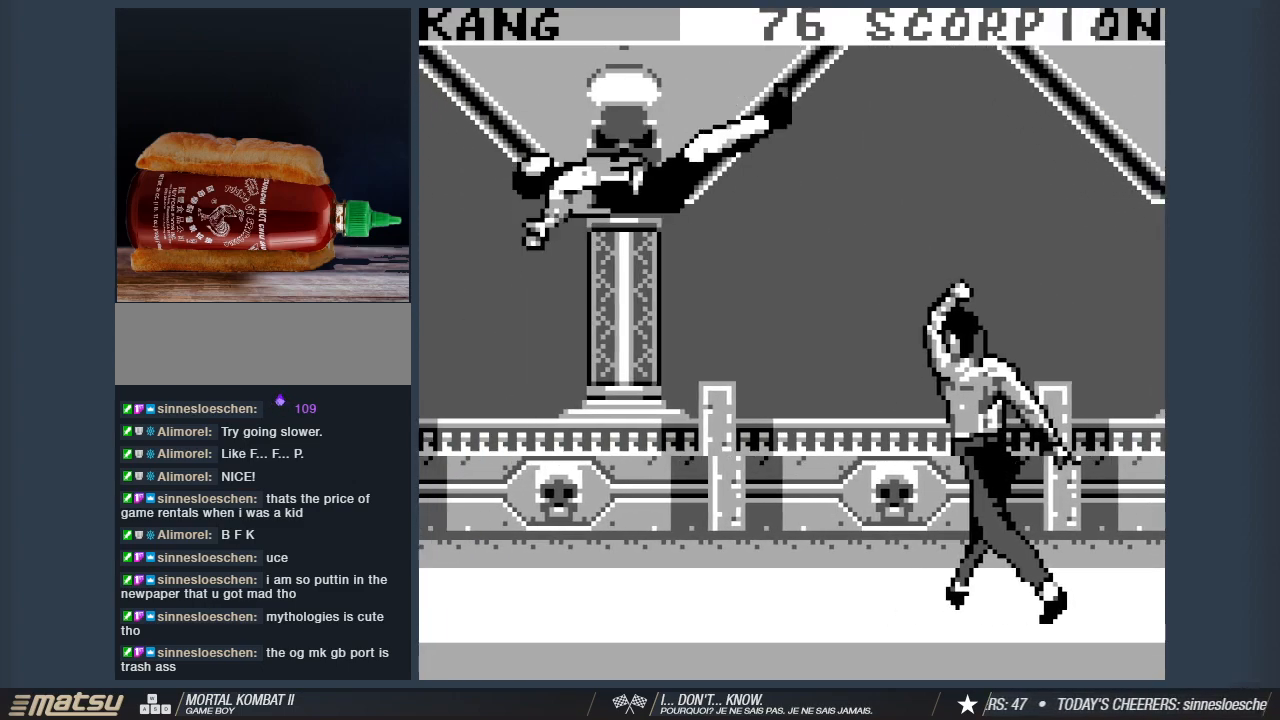
{"keys": ["2", "d"], "events": [[467, "d", "down"]]}
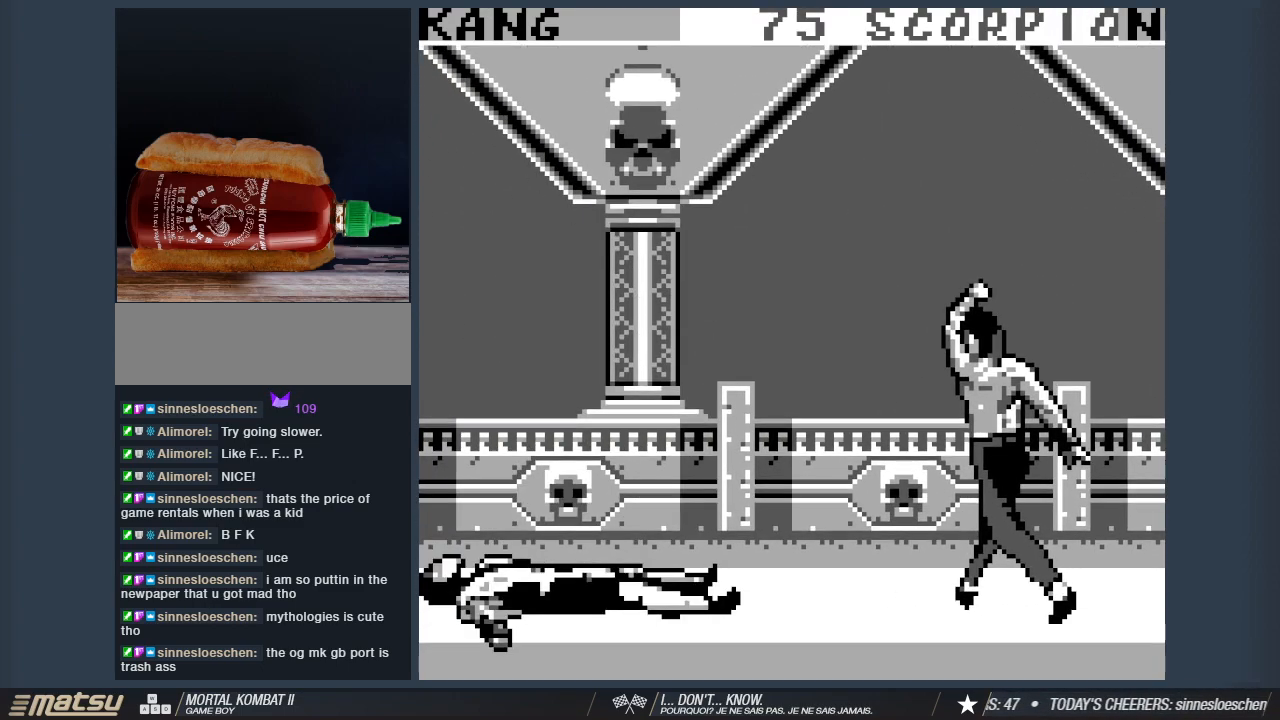
{"keys": ["d", "w"], "events": [[100, "w", "down"], [483, "2", "up"]]}
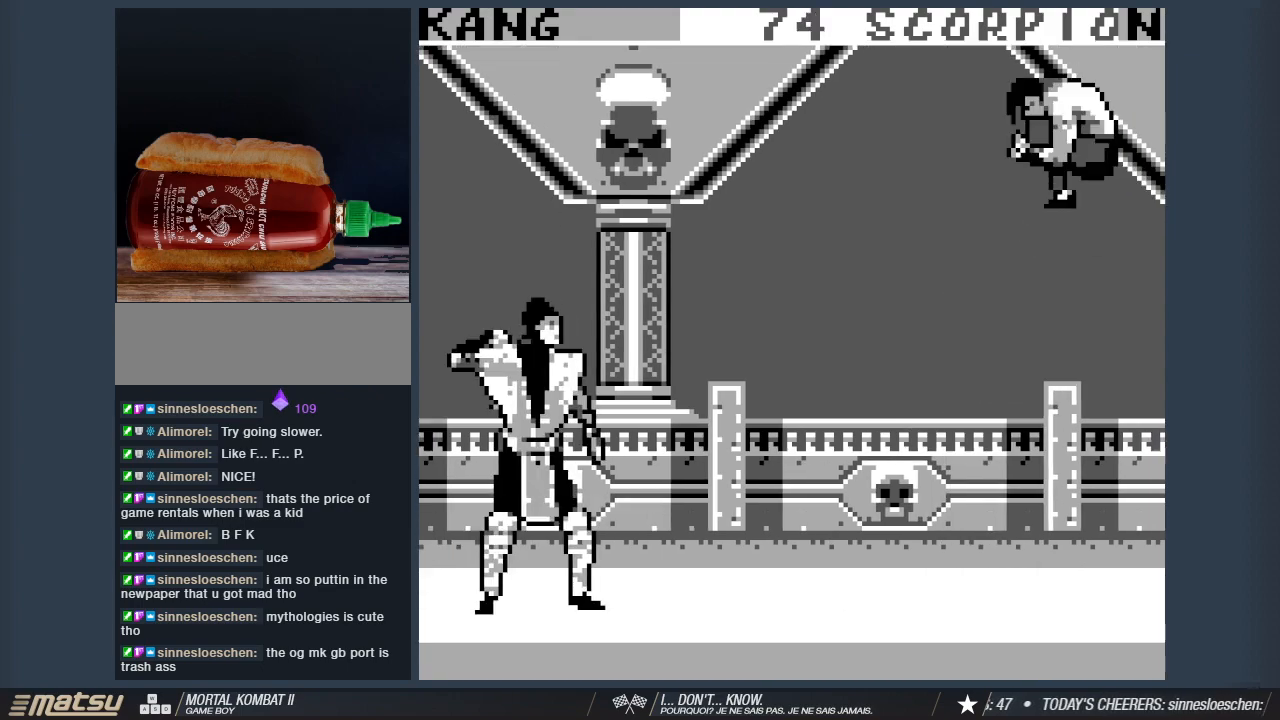
{"keys": ["2", "d"], "events": [[33, "d", "up"], [33, "w", "up"], [350, "2", "down"], [500, "d", "down"]]}
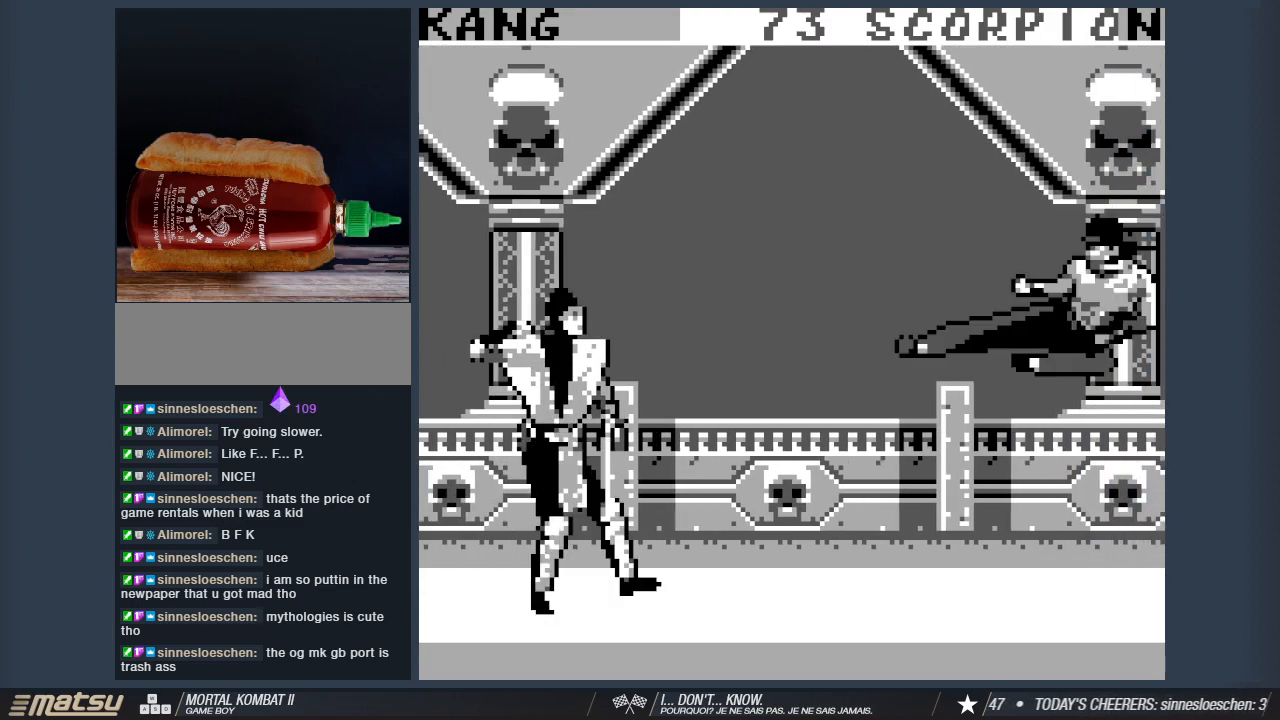
{"keys": ["2", "d", "w"], "events": [[50, "w", "down"]]}
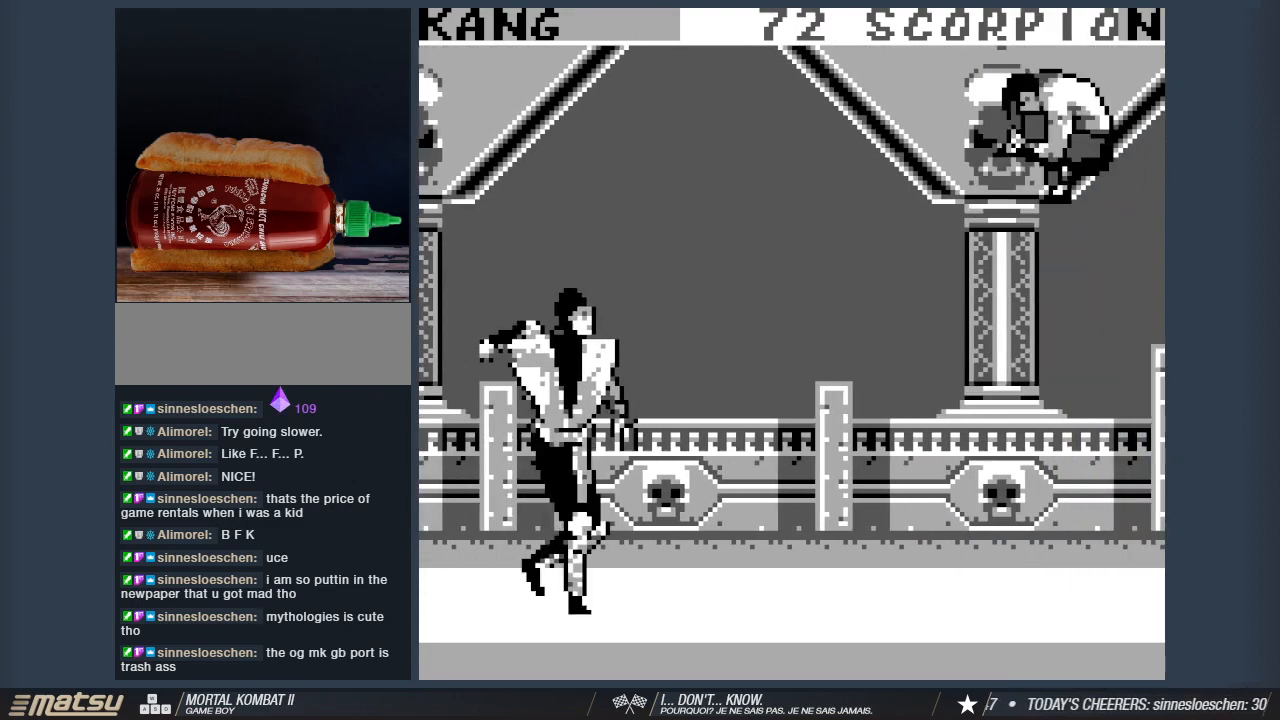
{"keys": ["2"], "events": [[17, "d", "up"], [17, "w", "up"], [250, "1", "down"], [383, "1", "up"]]}
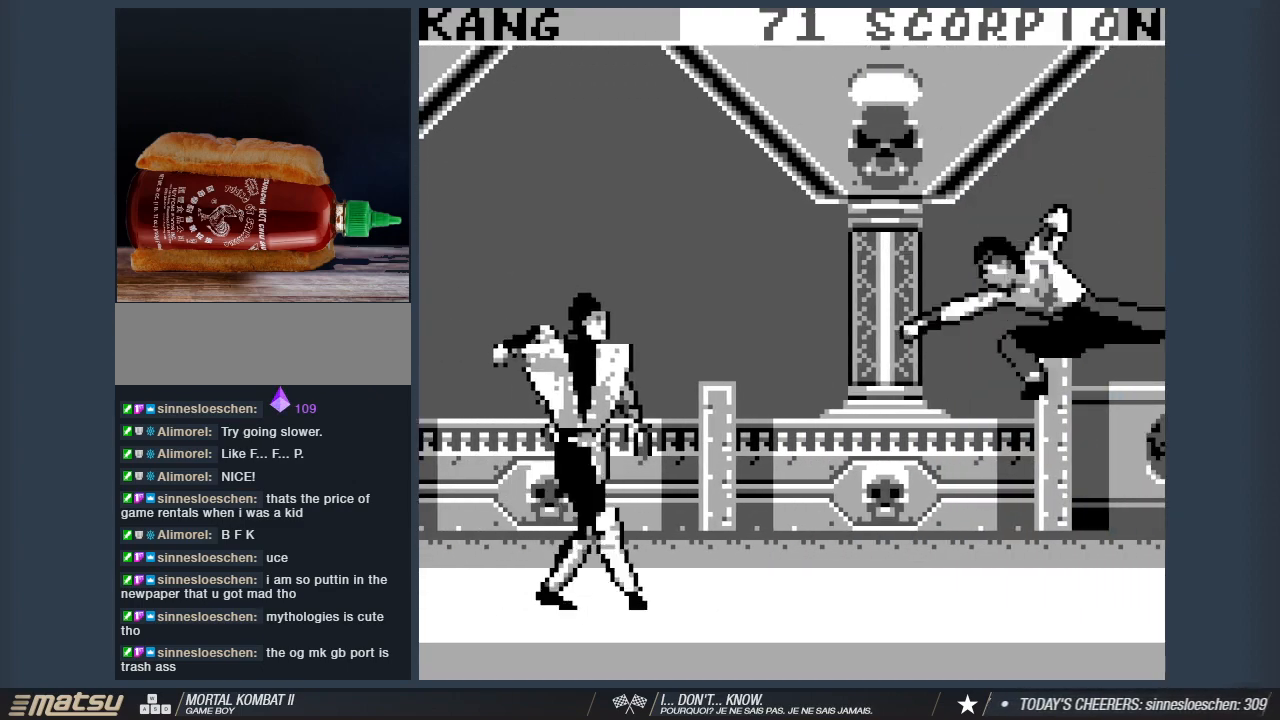
{"keys": ["2", "d", "w"], "events": [[167, "d", "down"], [267, "w", "down"]]}
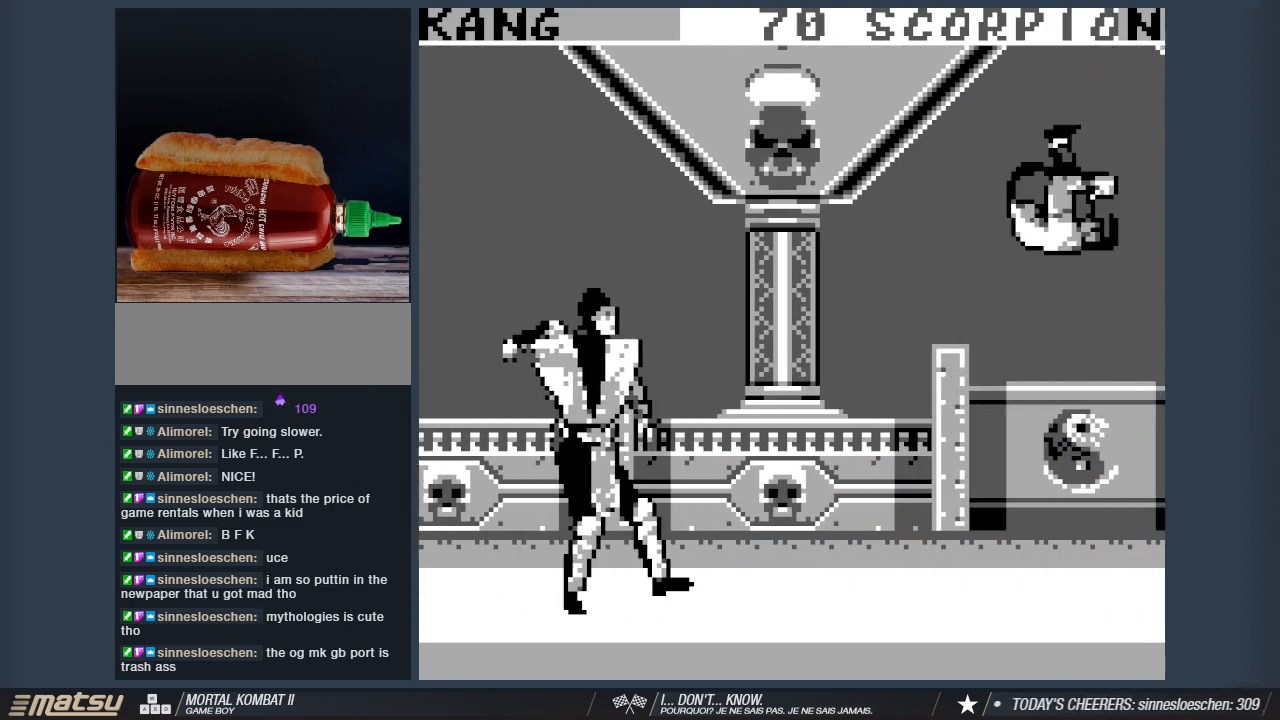
{"keys": ["2"], "events": [[133, "d", "up"], [133, "w", "up"]]}
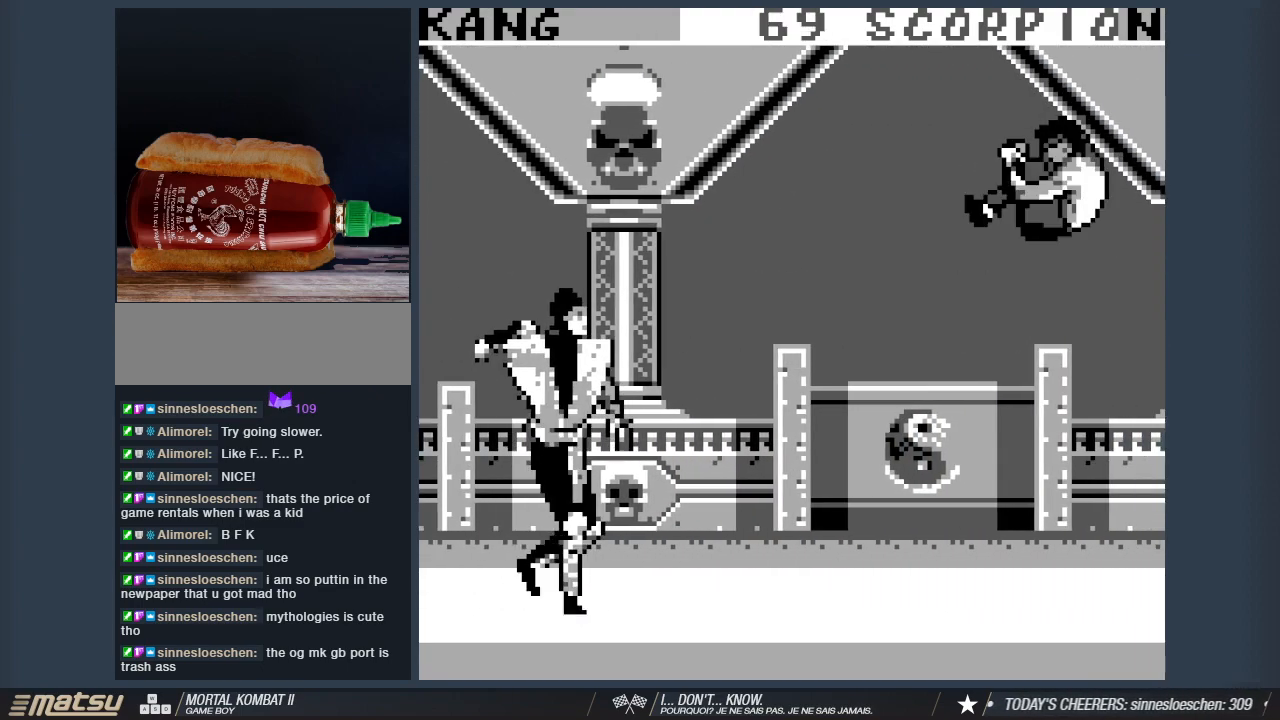
{"keys": ["1", "2", "a"], "events": [[200, "a", "down"], [300, "a", "up"], [383, "a", "down"], [433, "1", "down"]]}
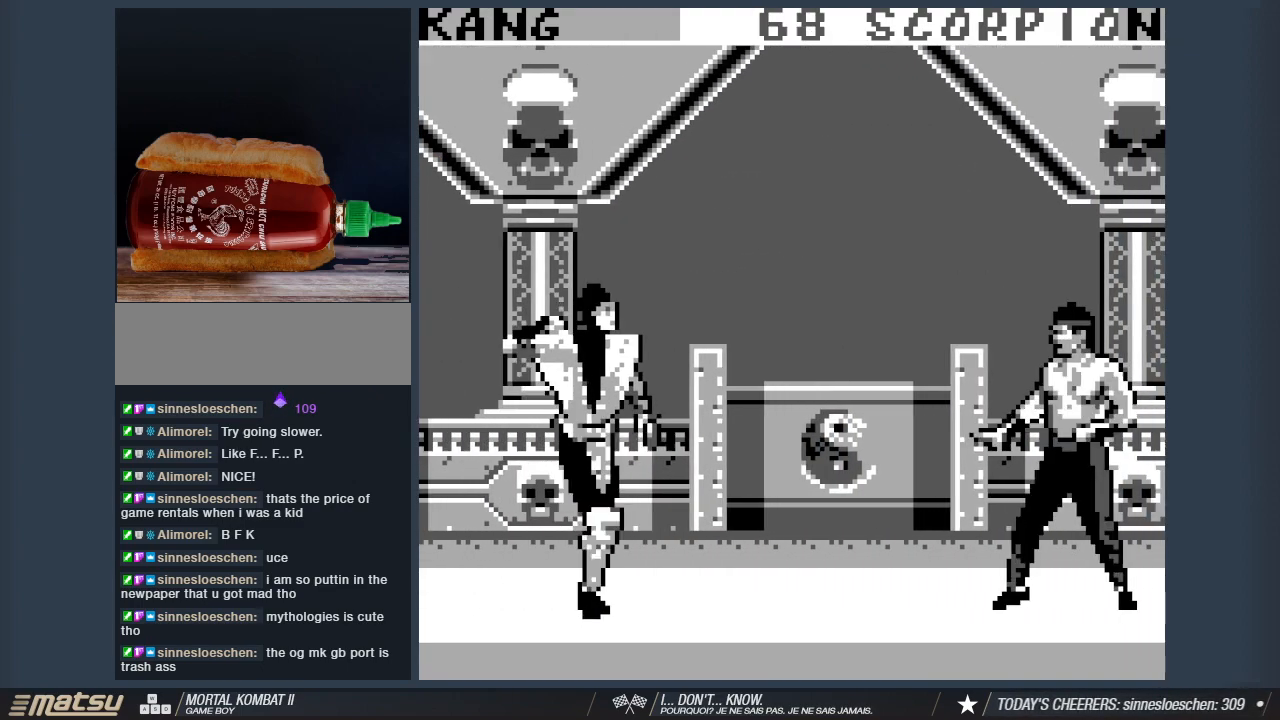
{"keys": ["1", "2"], "events": [[33, "a", "up"]]}
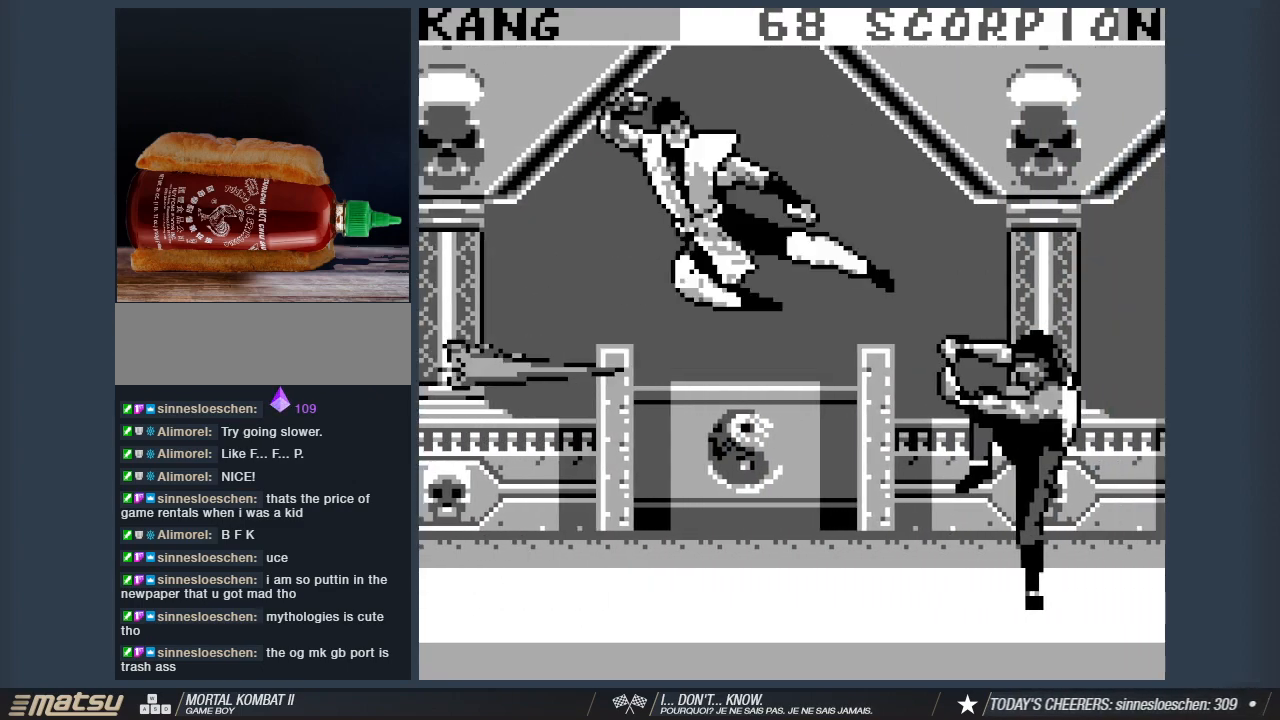
{"keys": ["2", "d", "w"], "events": [[233, "s", "down"], [283, "1", "up"], [283, "s", "up"], [333, "d", "down"], [367, "w", "down"]]}
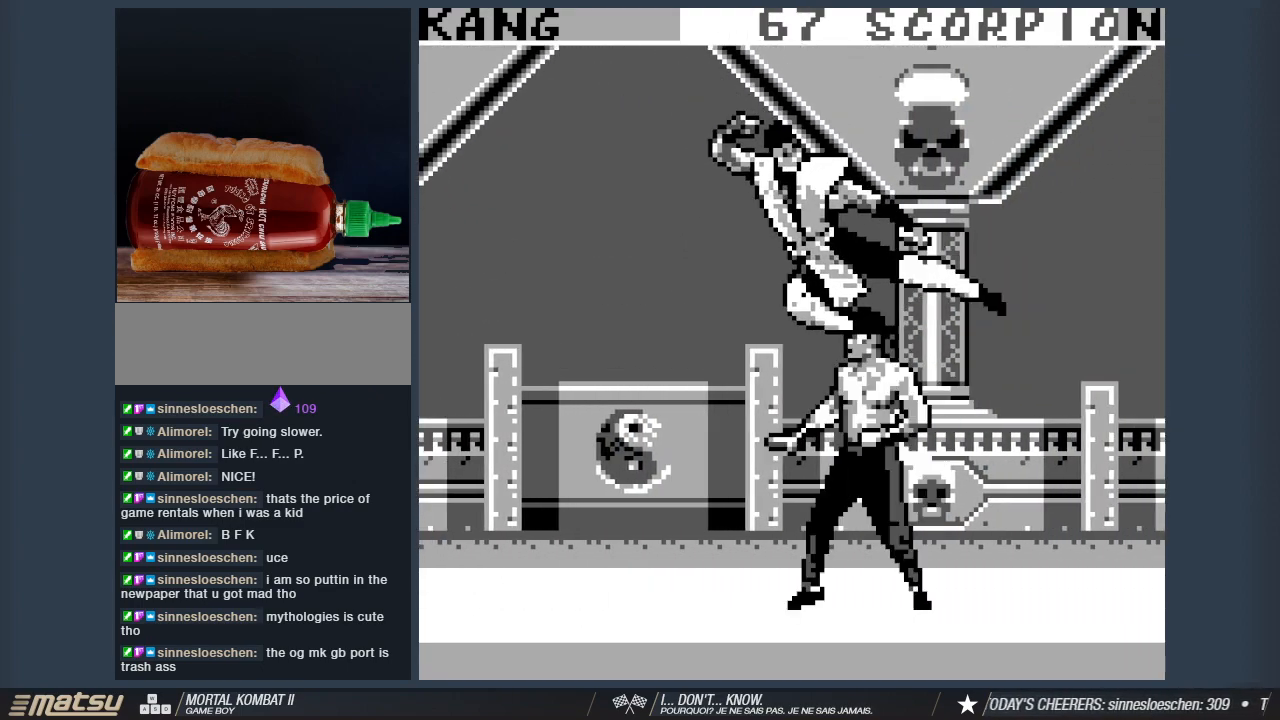
{"keys": ["2", "d", "w"], "events": [[67, "1", "down"], [250, "1", "up"]]}
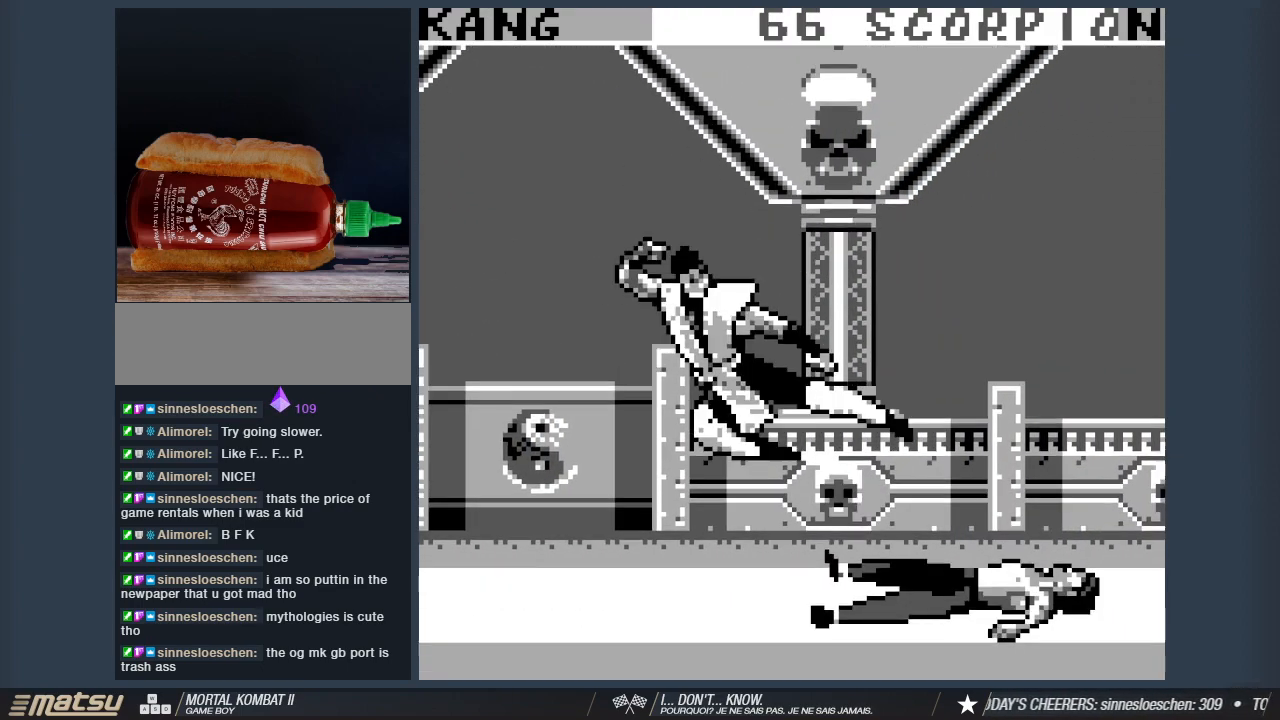
{"keys": ["2", "d", "w"], "events": []}
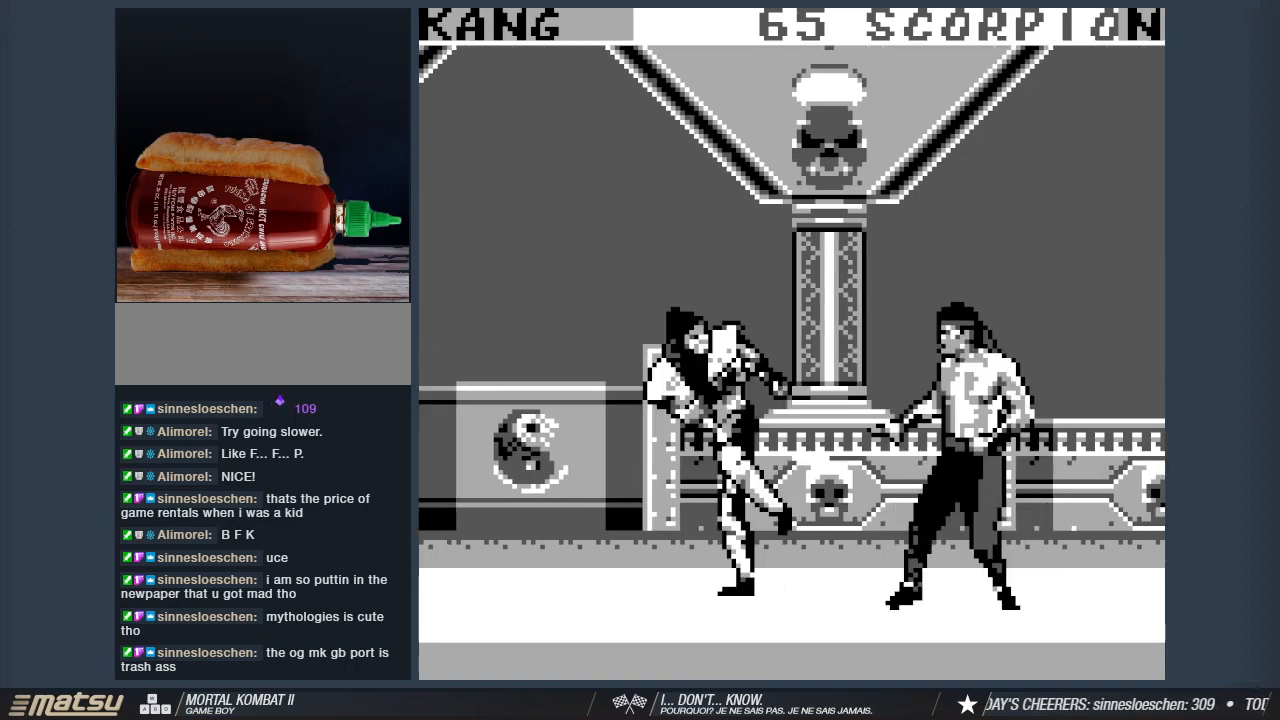
{"keys": ["2"], "events": [[417, "d", "up"], [417, "w", "up"]]}
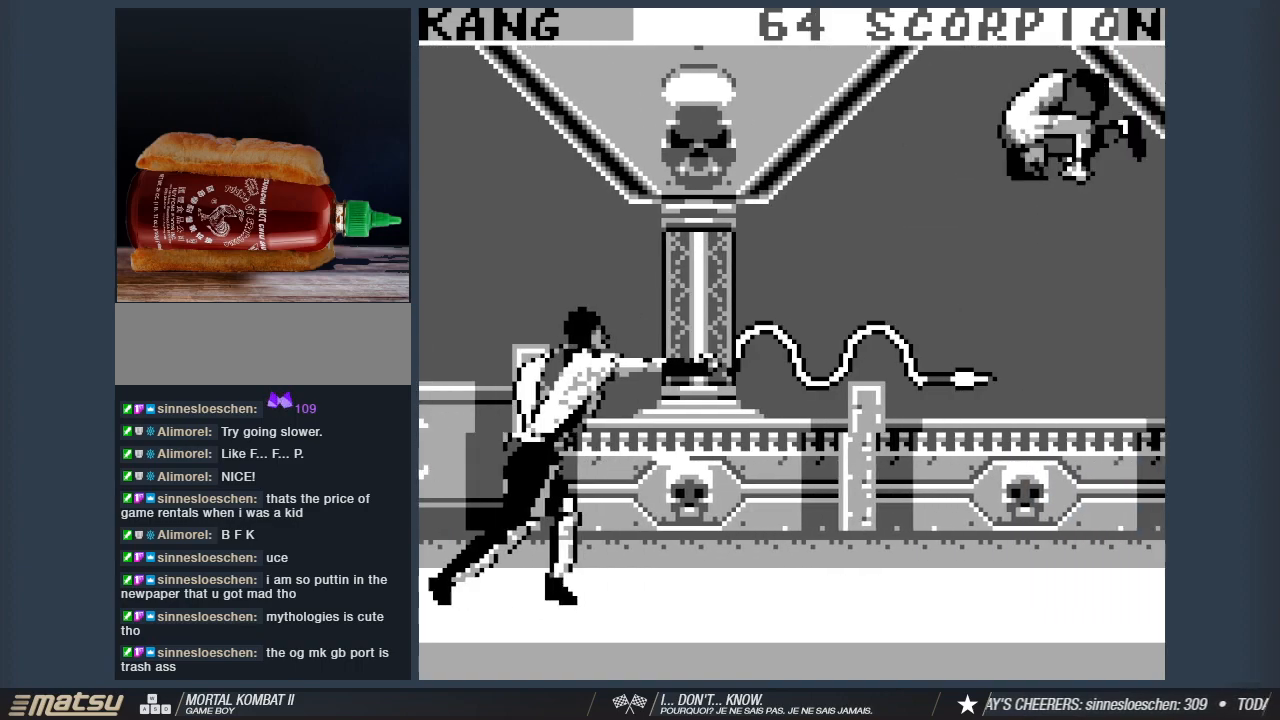
{"keys": ["2"], "events": []}
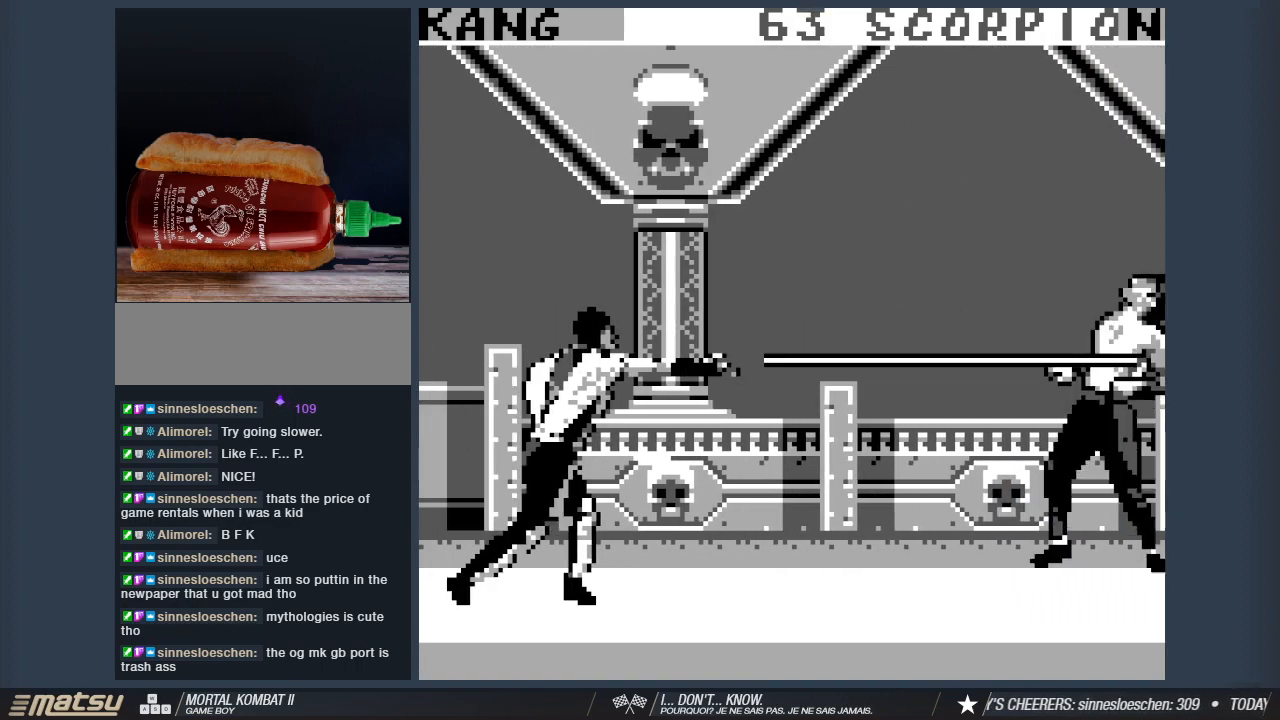
{"keys": ["2"], "events": []}
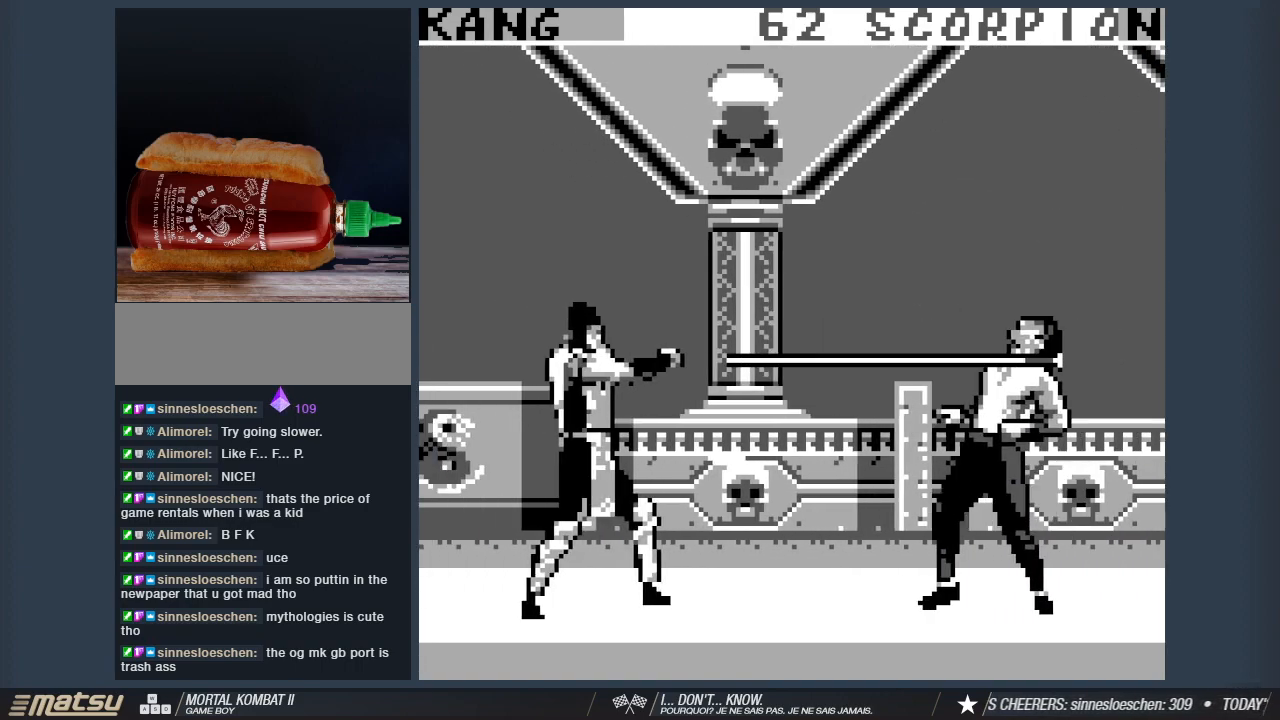
{"keys": ["2"], "events": []}
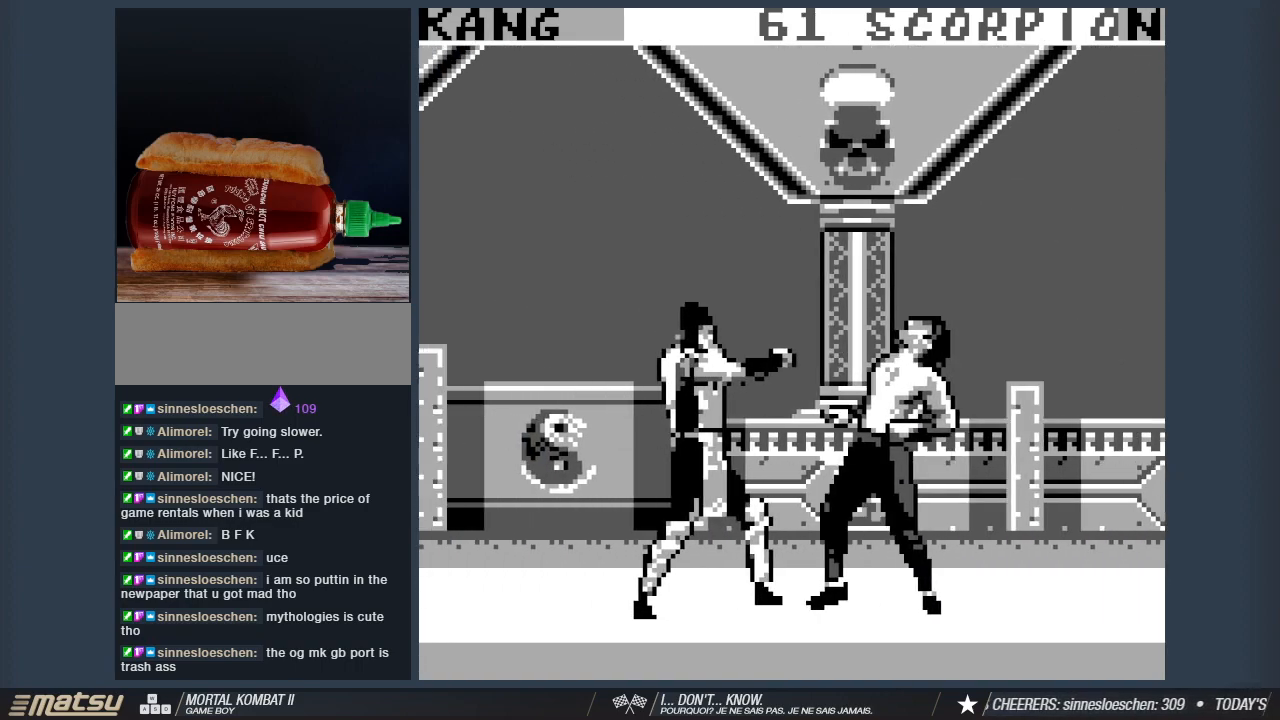
{"keys": ["2"], "events": []}
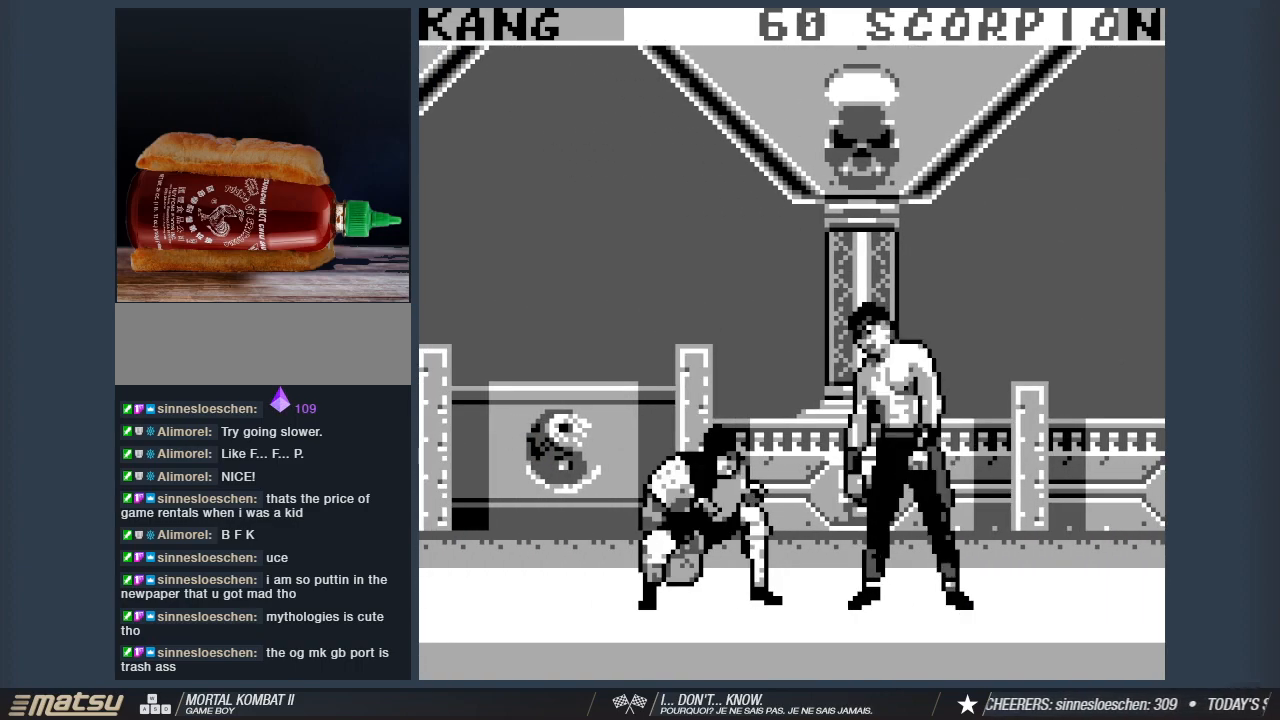
{"keys": ["2"], "events": []}
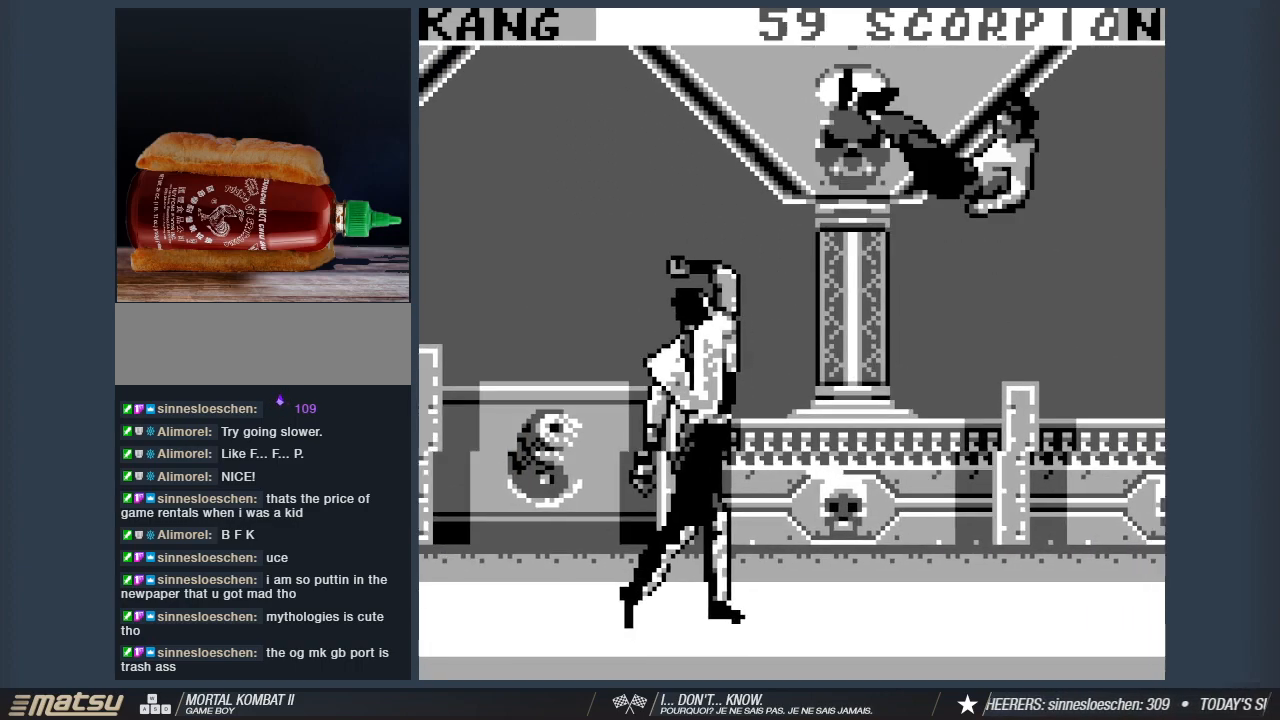
{"keys": ["2"], "events": []}